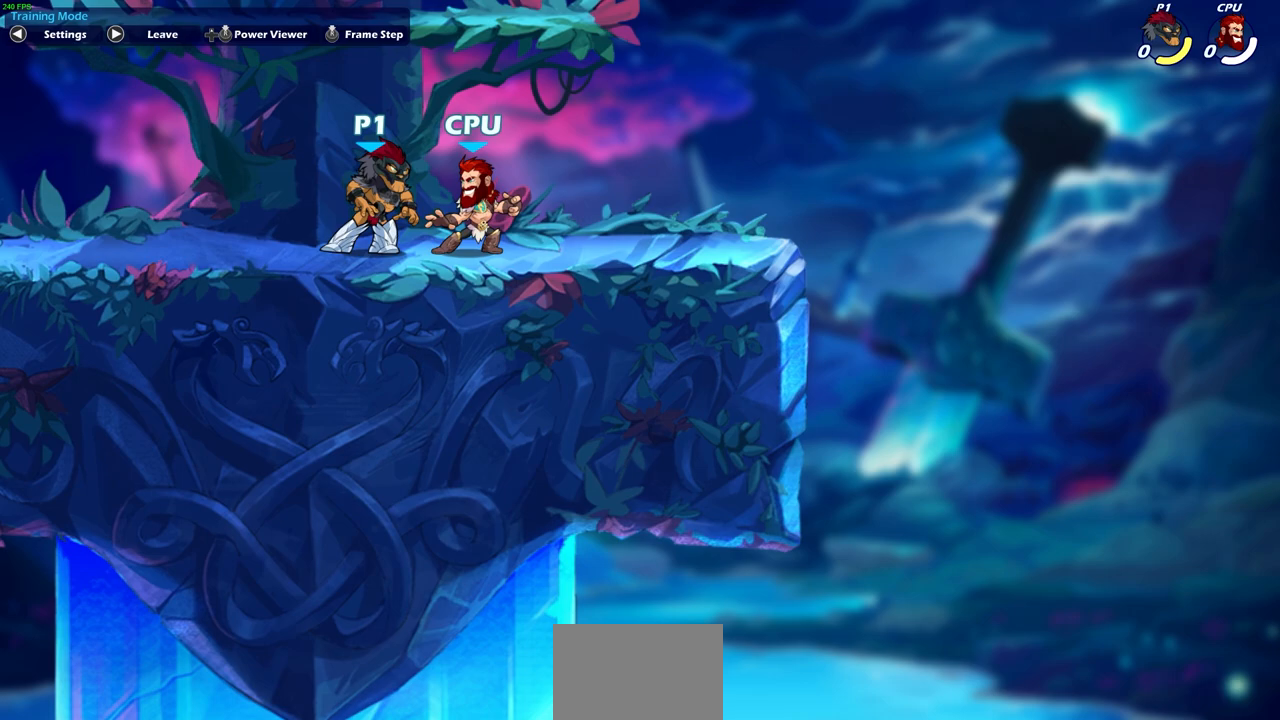
Gameplay with a controller (PlayStation layout); each line is a JSON object with the inputs held at the frame after it. "events" lists button and stick changes between this image and that frame as [ms after this image, input, new state], when the widget could be followed in between.
{"buttons": [], "left_stick": "up-left", "right_stick": "center", "events": [[450, "left_stick", "up-left"]]}
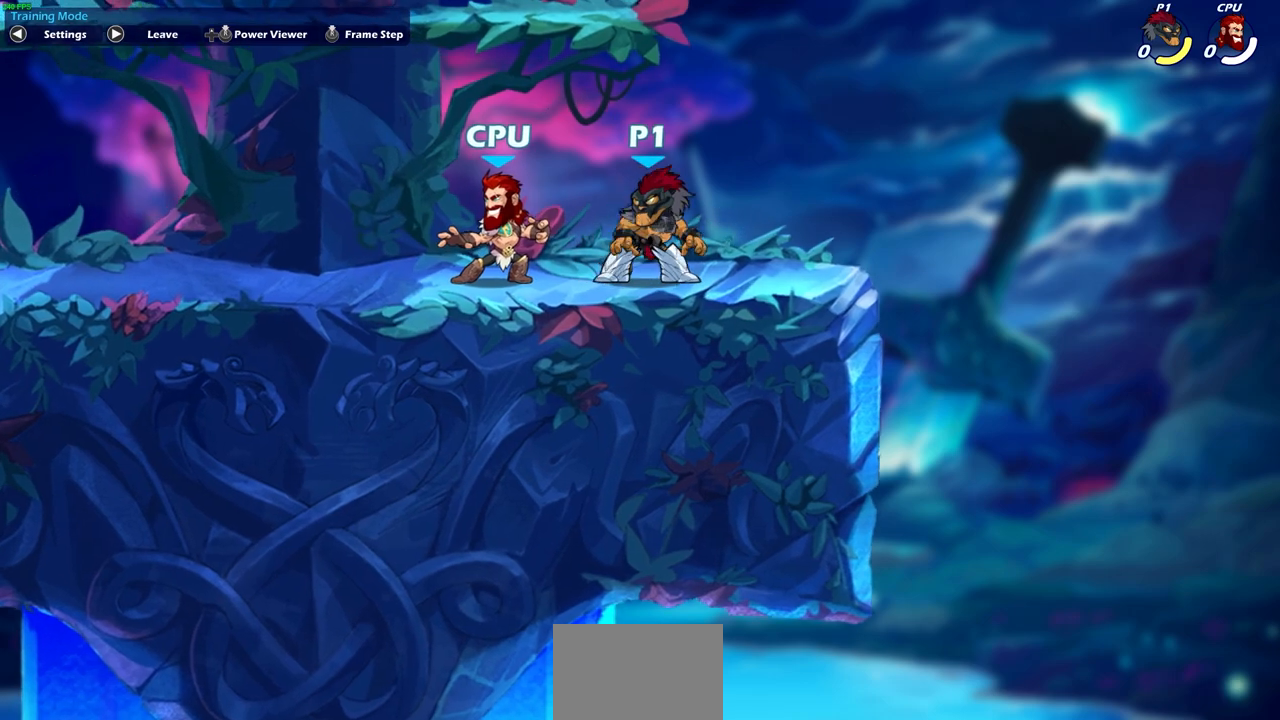
{"buttons": [], "left_stick": "center", "right_stick": "center", "events": [[150, "left_stick", "center"], [250, "SQUARE", "down"], [383, "SQUARE", "up"]]}
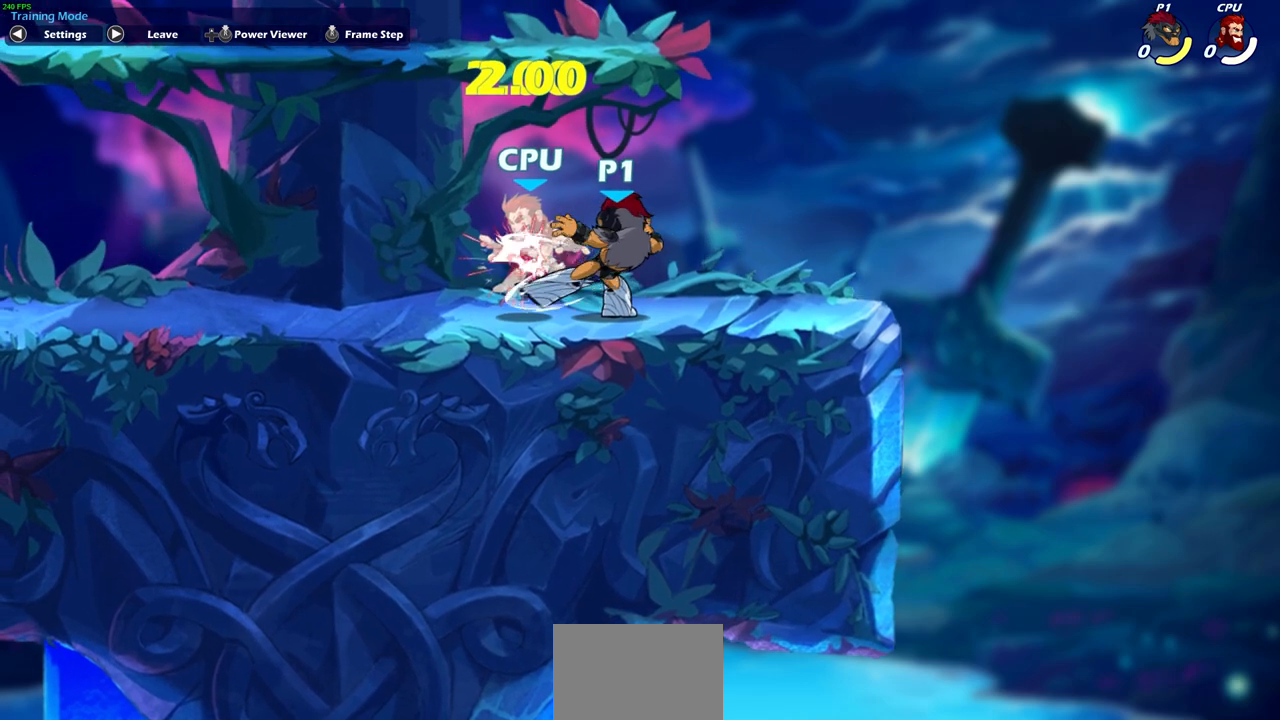
{"buttons": ["CIRCLE"], "left_stick": "down", "right_stick": "center", "events": [[183, "left_stick", "down"], [433, "CIRCLE", "down"]]}
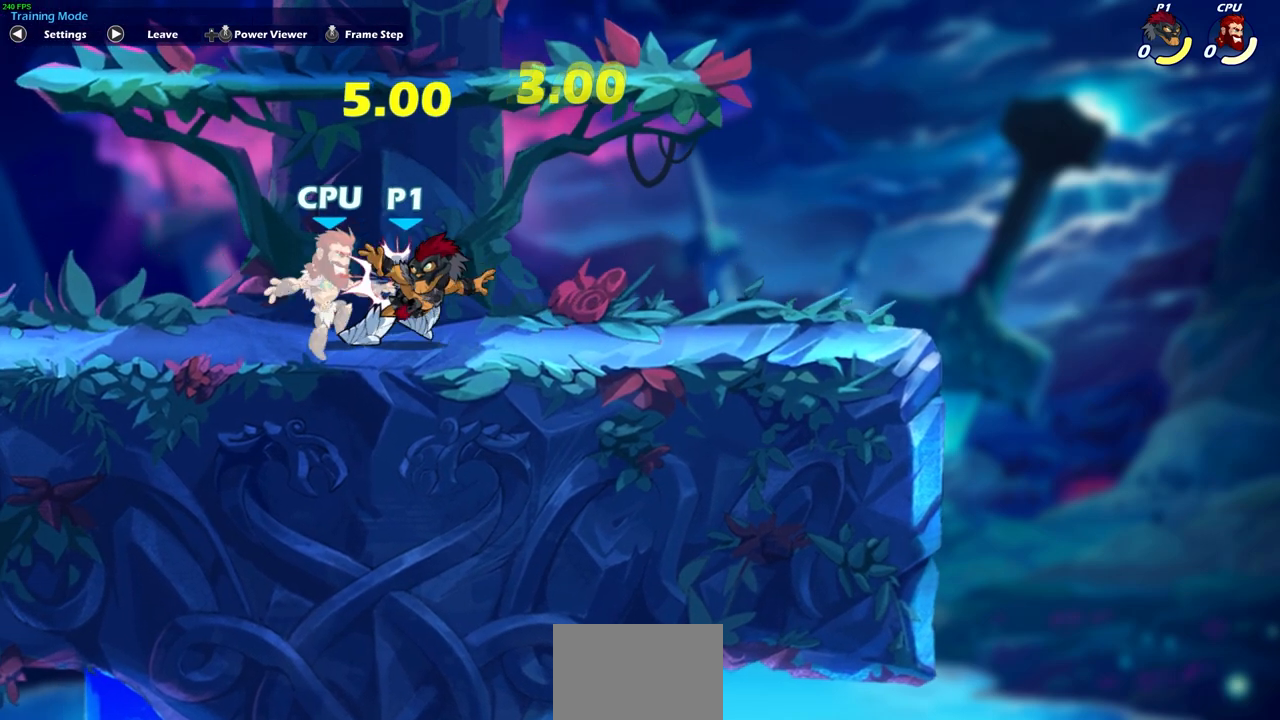
{"buttons": [], "left_stick": "center", "right_stick": "center", "events": [[33, "CIRCLE", "up"], [100, "CIRCLE", "down"], [200, "CIRCLE", "up"], [267, "CIRCLE", "down"], [333, "CIRCLE", "up"], [417, "left_stick", "center"]]}
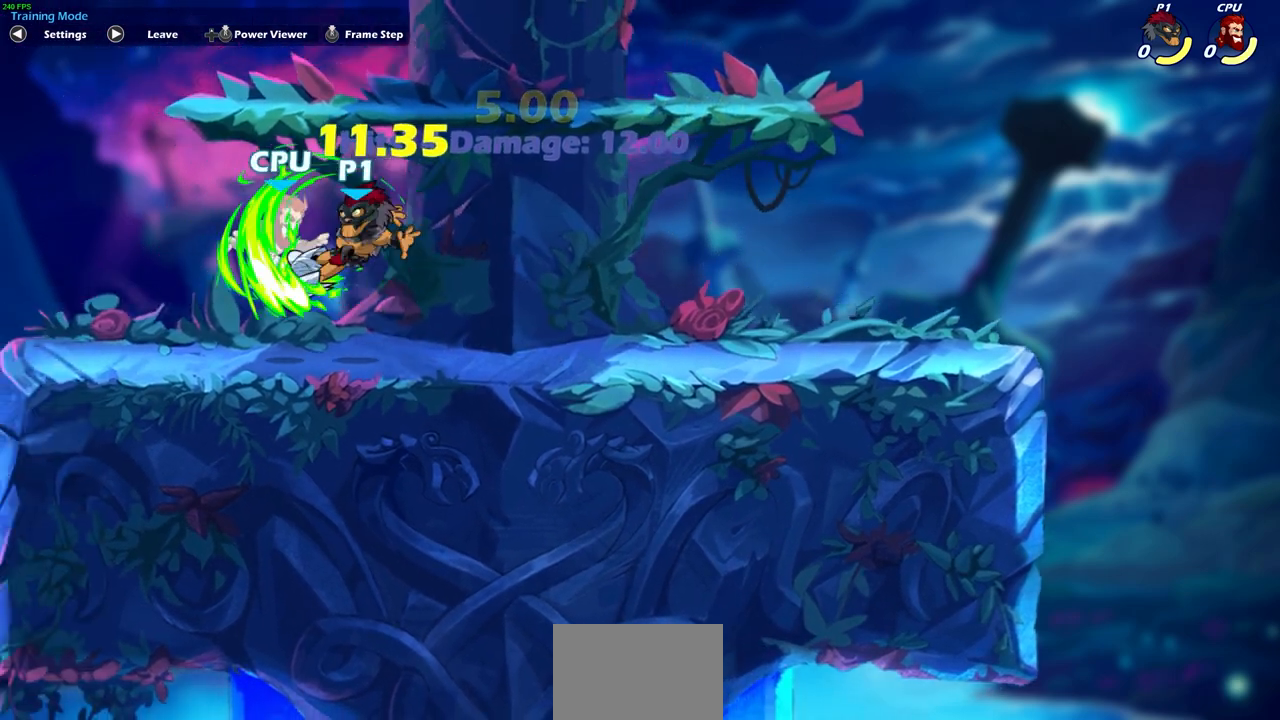
{"buttons": [], "left_stick": "center", "right_stick": "center", "events": []}
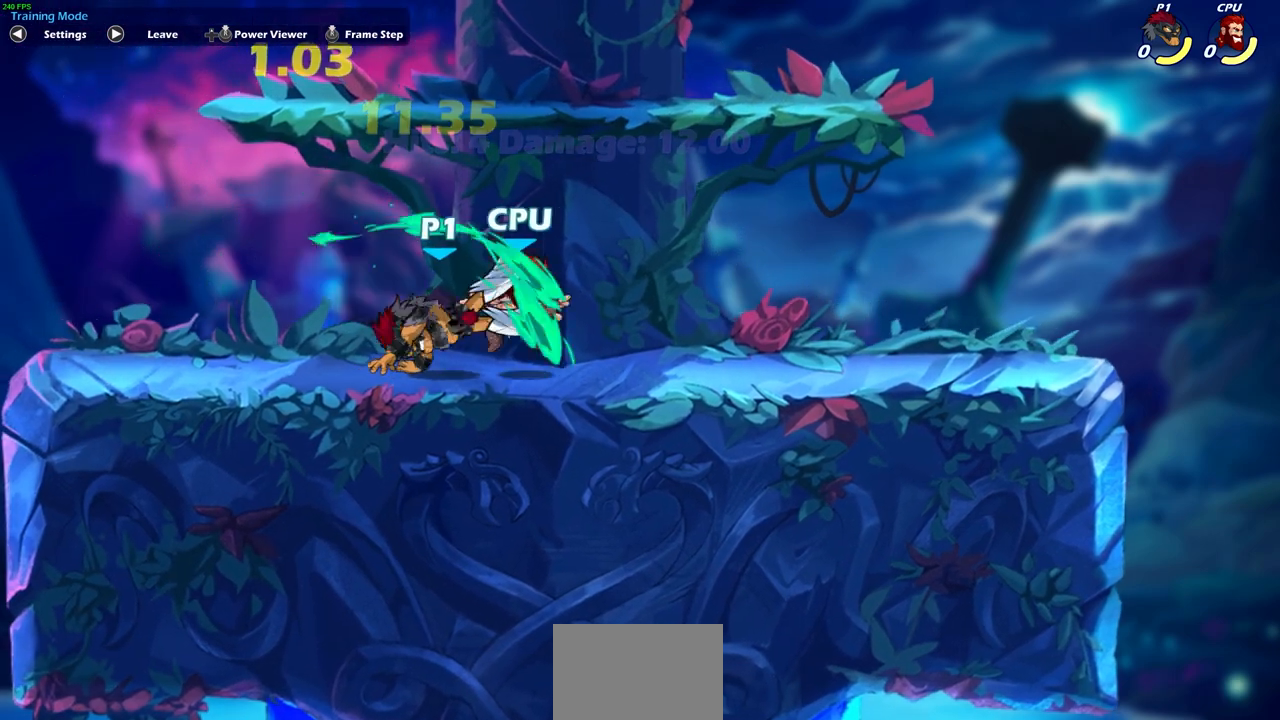
{"buttons": [], "left_stick": "center", "right_stick": "center", "events": []}
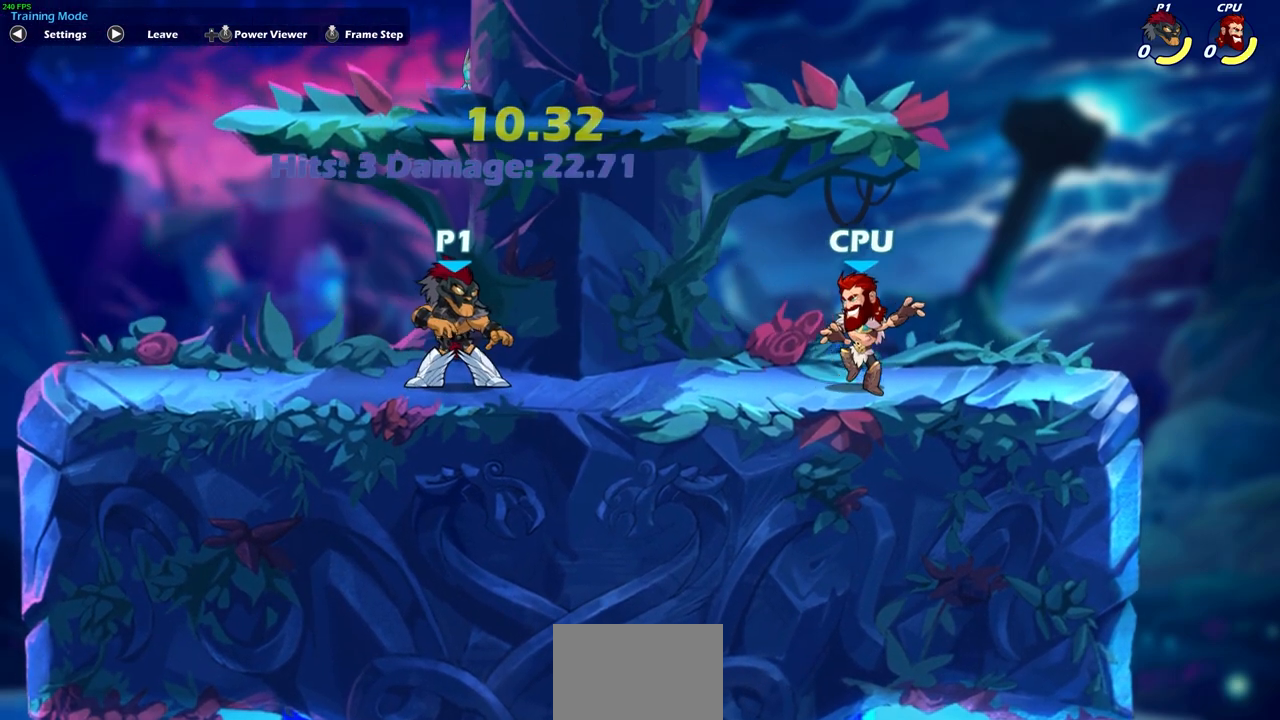
{"buttons": [], "left_stick": "center", "right_stick": "center", "events": []}
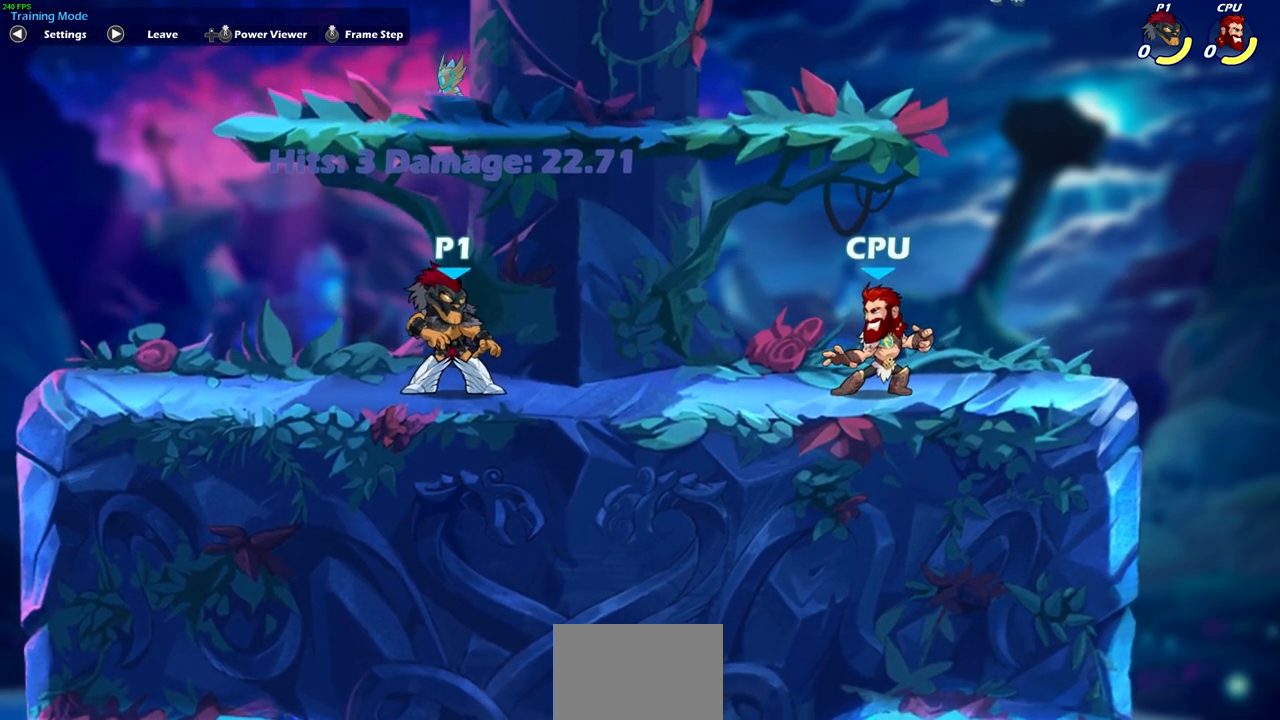
{"buttons": [], "left_stick": "center", "right_stick": "center", "events": []}
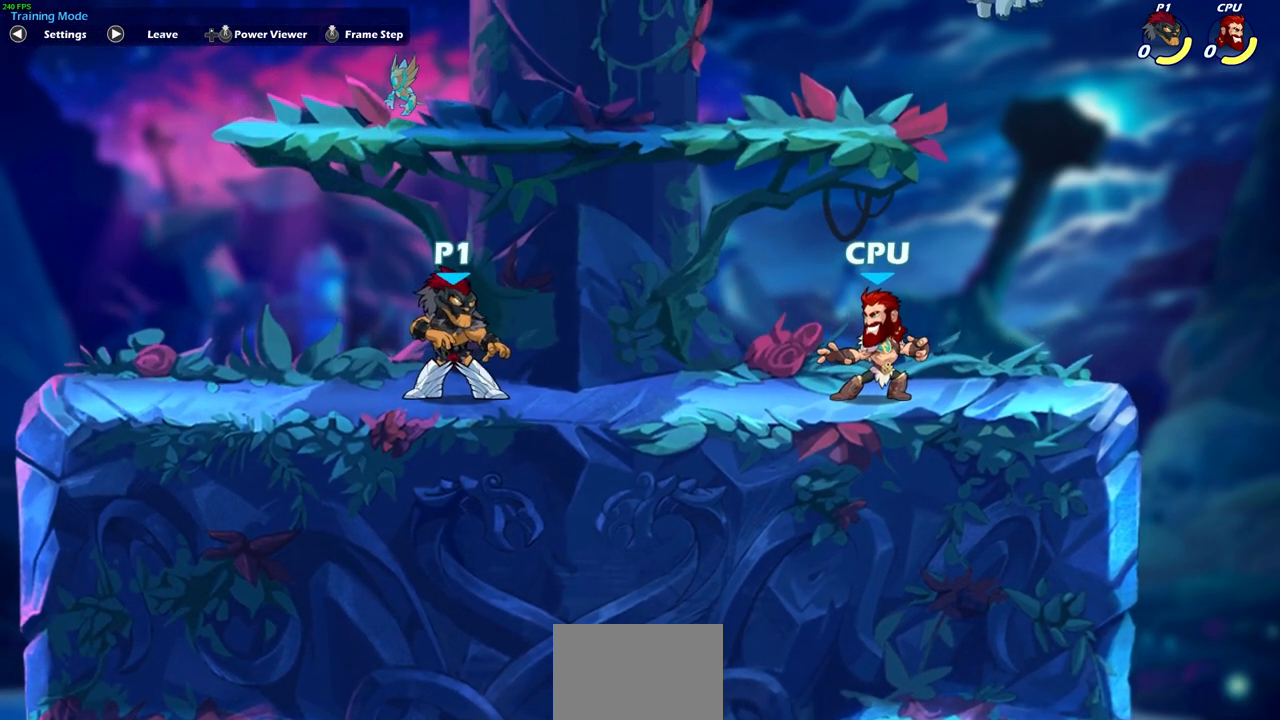
{"buttons": [], "left_stick": "center", "right_stick": "center", "events": []}
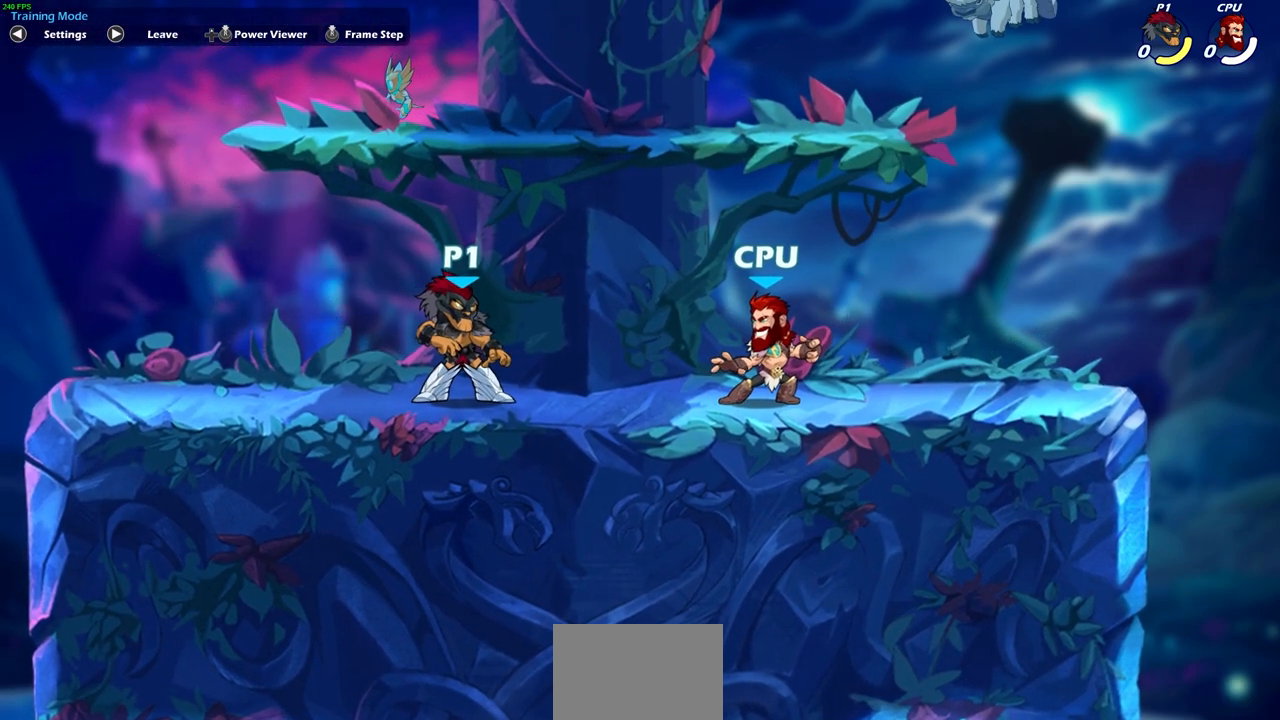
{"buttons": [], "left_stick": "center", "right_stick": "center", "events": []}